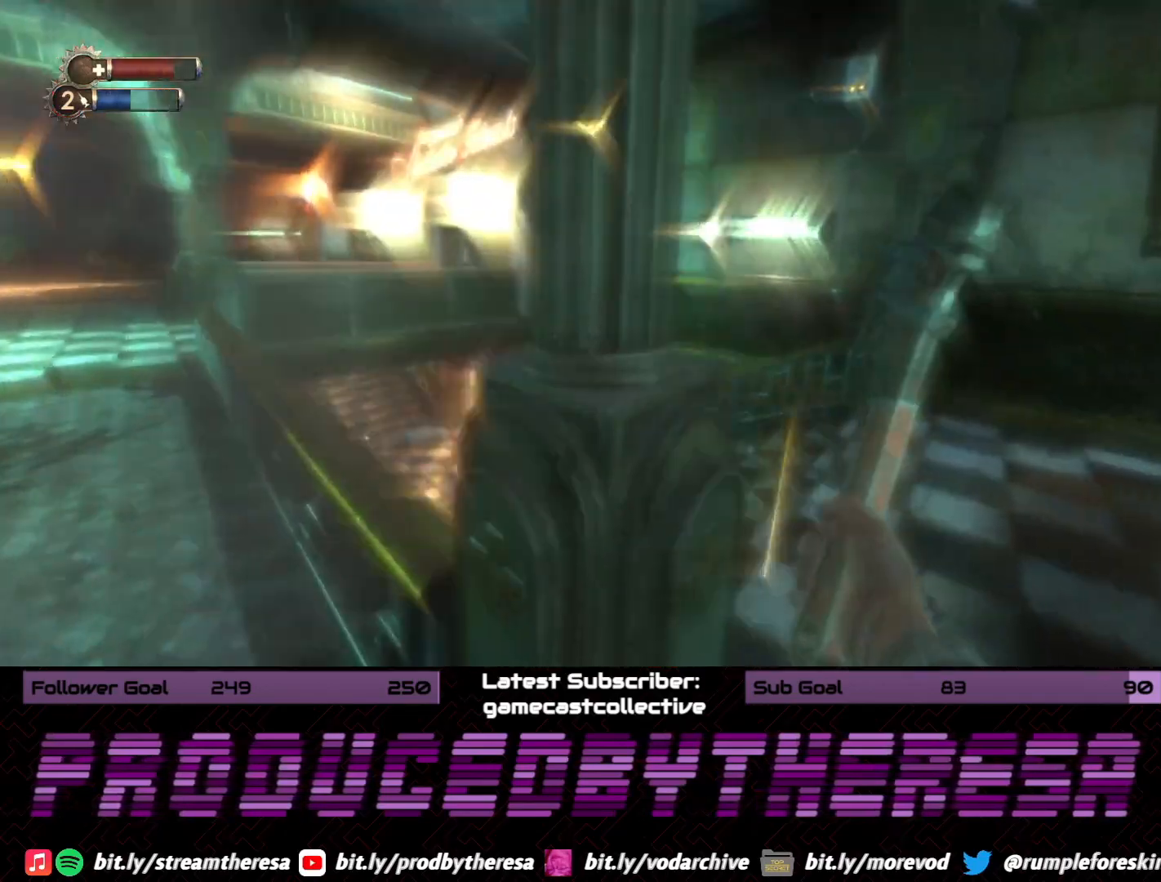
Gameplay with a controller (PlayStation layout); each line is a JSON object with the inputs held at the frame after it (dt_ms = milliseconds from this image to that frame). "events" lists button and stick changes between this image and that frame as [ms after this image, input, new state], when the widget could be followed in between. Not read: DPAD_UP SELECT START.
{"dt_ms": 500, "buttons": [], "left_stick": "up", "right_stick": "left", "events": [[133, "right_stick", "right"], [183, "left_stick", "up-right"], [267, "right_stick", "center"], [350, "left_stick", "up"], [450, "right_stick", "left"]]}
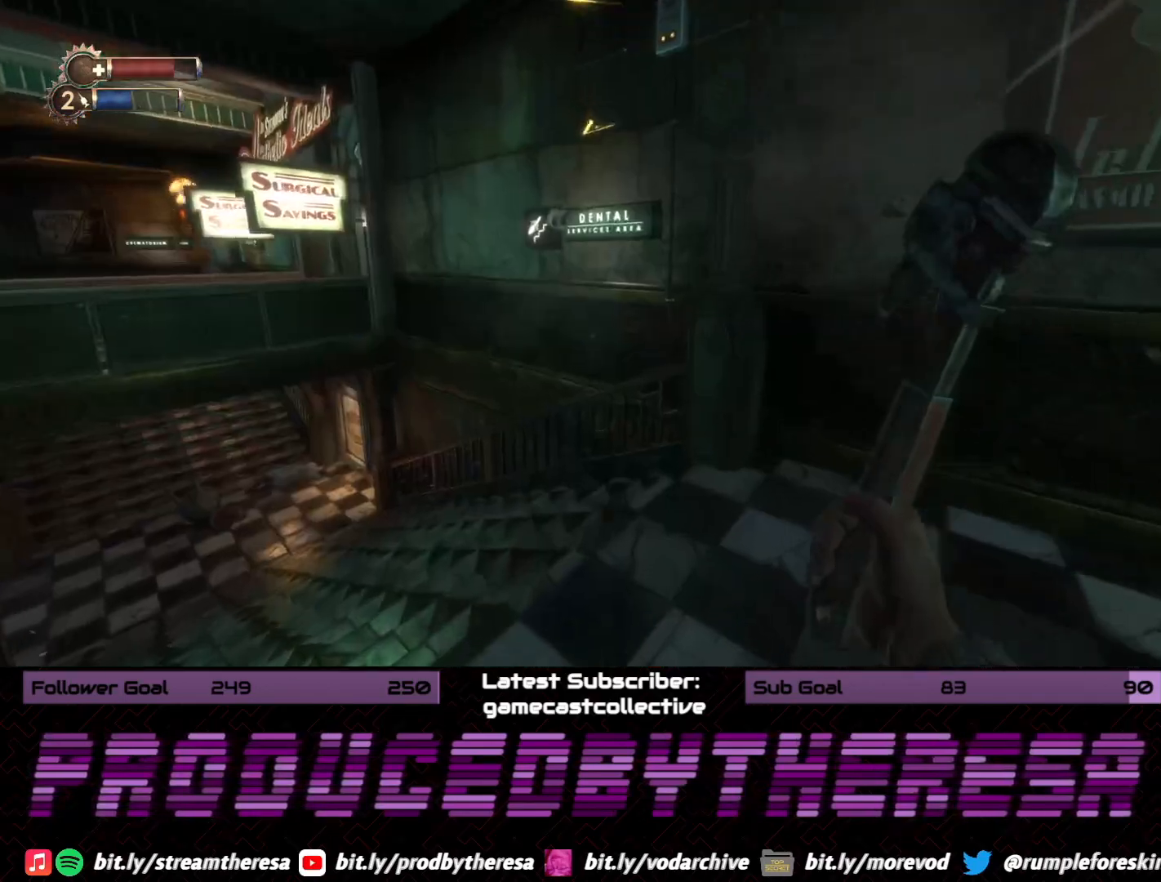
{"dt_ms": 500, "buttons": [], "left_stick": "up", "right_stick": "left", "events": [[233, "right_stick", "center"], [417, "right_stick", "left"]]}
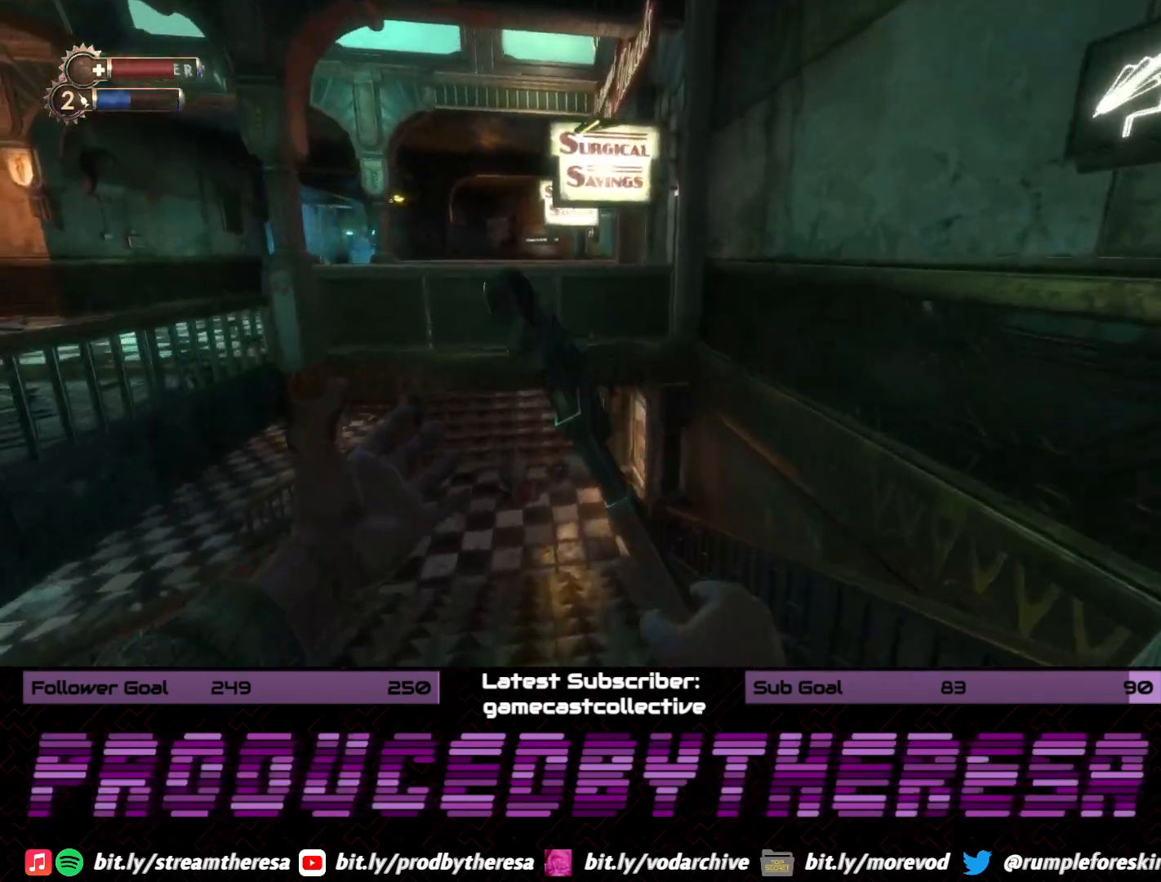
{"dt_ms": 500, "buttons": [], "left_stick": "right", "right_stick": "center", "events": [[367, "left_stick", "right"], [450, "right_stick", "center"]]}
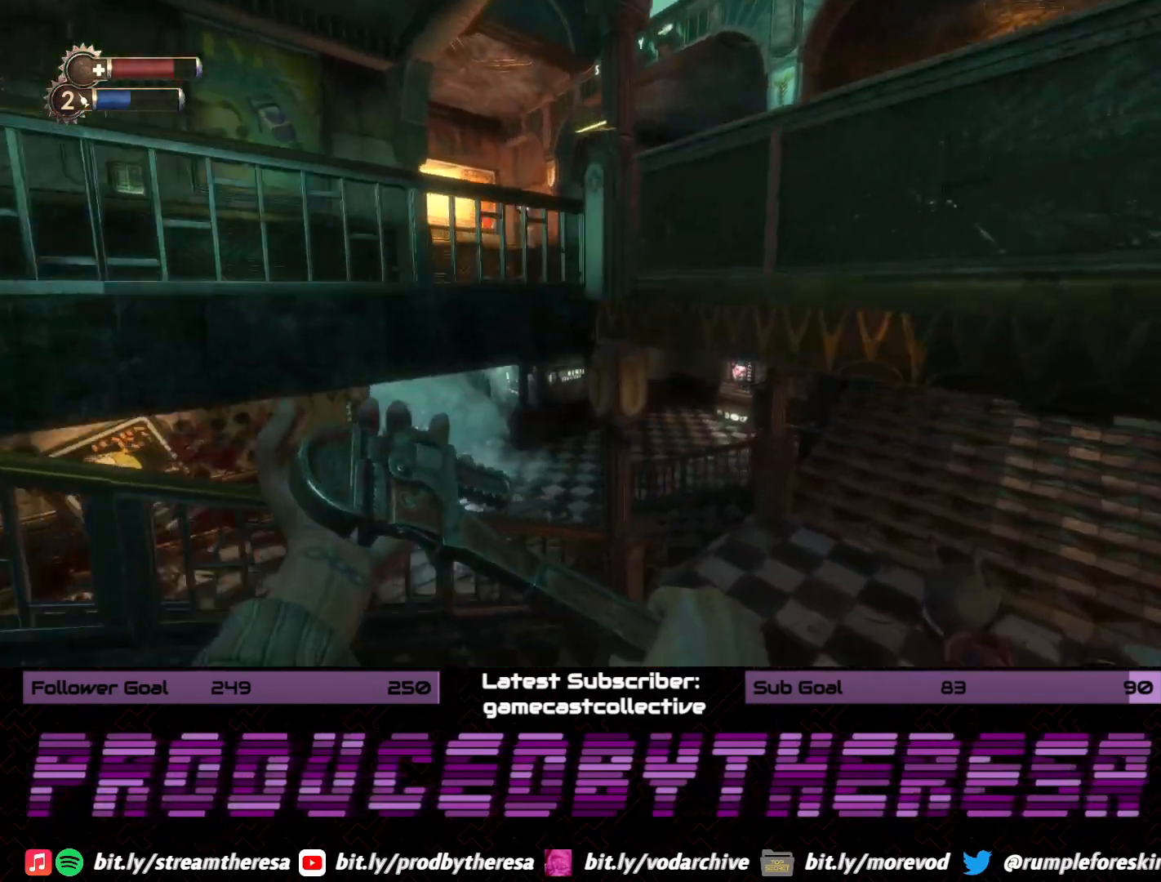
{"dt_ms": 500, "buttons": [], "left_stick": "up", "right_stick": "left", "events": [[167, "left_stick", "up-right"], [317, "right_stick", "left"], [500, "left_stick", "up"]]}
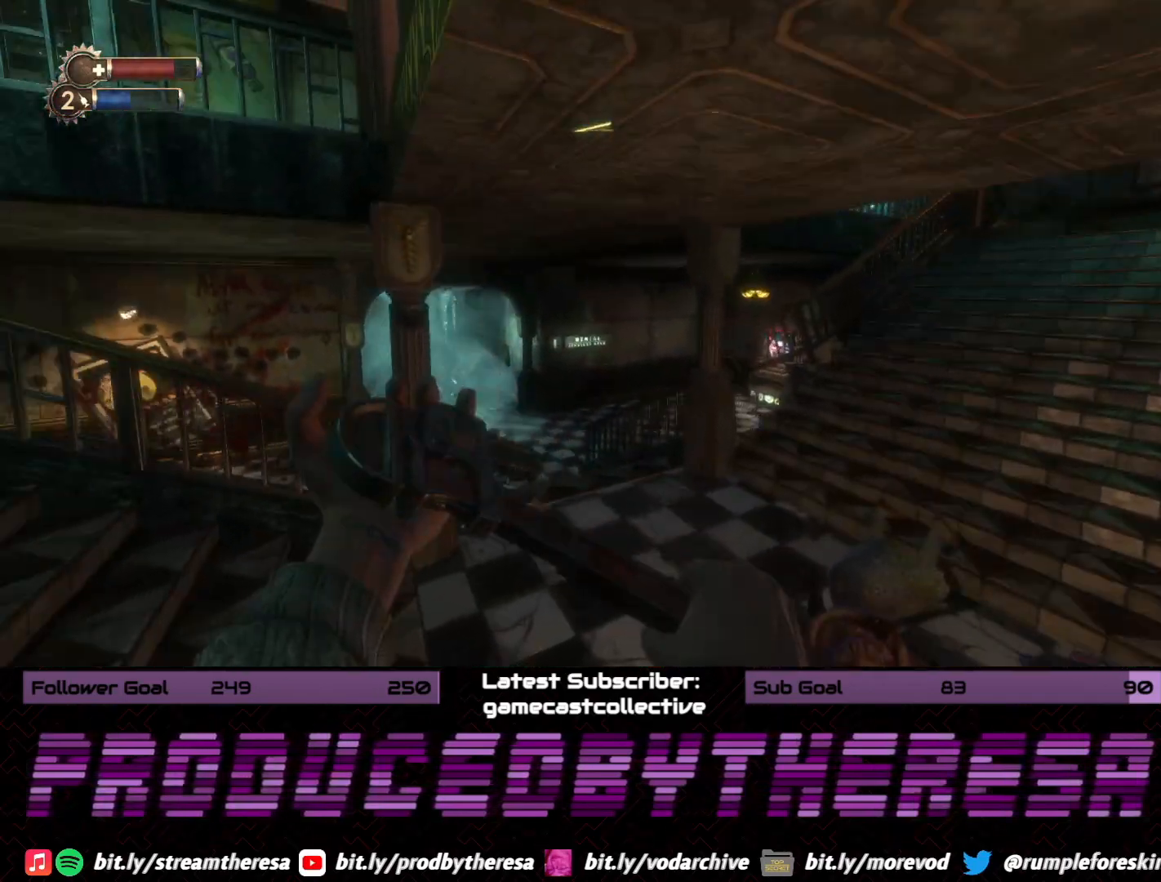
{"dt_ms": 500, "buttons": [], "left_stick": "down-right", "right_stick": "center", "events": [[150, "left_stick", "center"], [233, "right_stick", "down-left"], [300, "left_stick", "down-right"], [333, "right_stick", "center"]]}
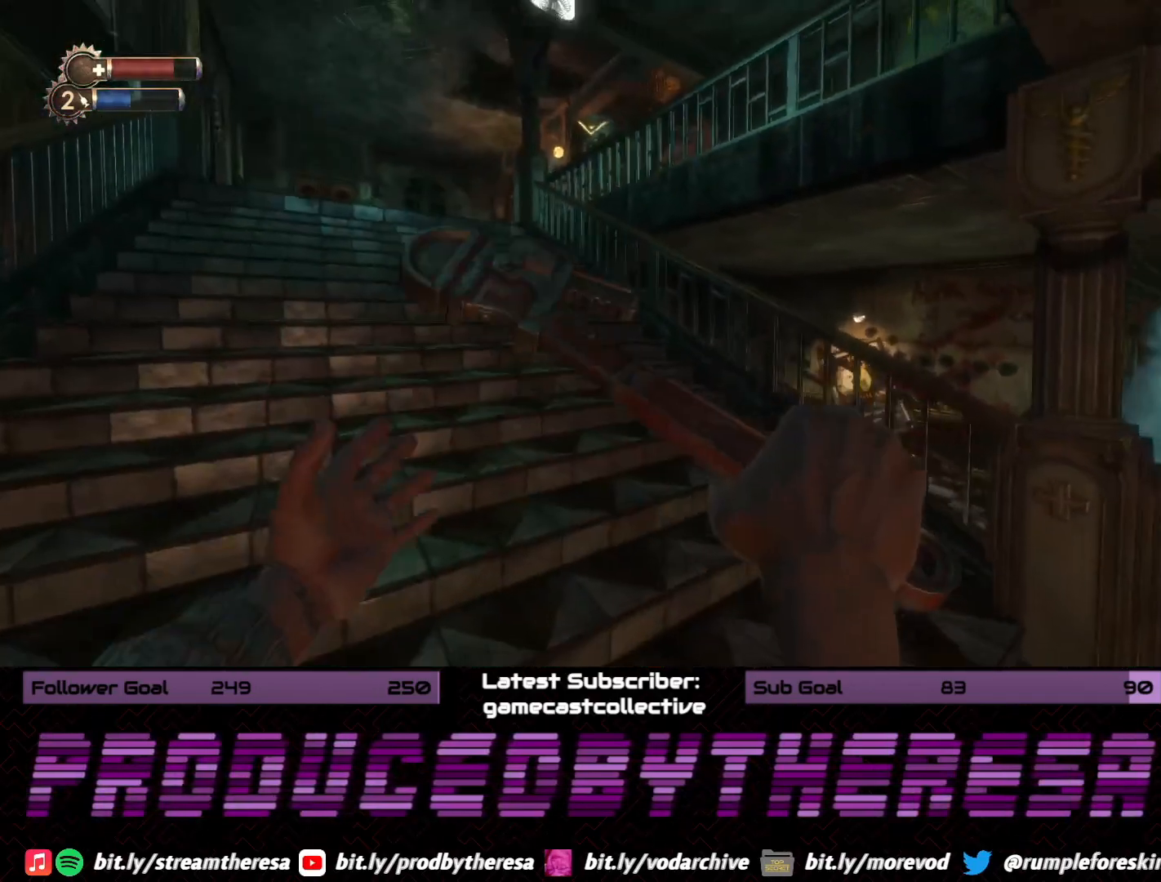
{"dt_ms": 500, "buttons": [], "left_stick": "up-left", "right_stick": "center", "events": [[67, "left_stick", "center"], [233, "left_stick", "up"], [383, "left_stick", "up-left"]]}
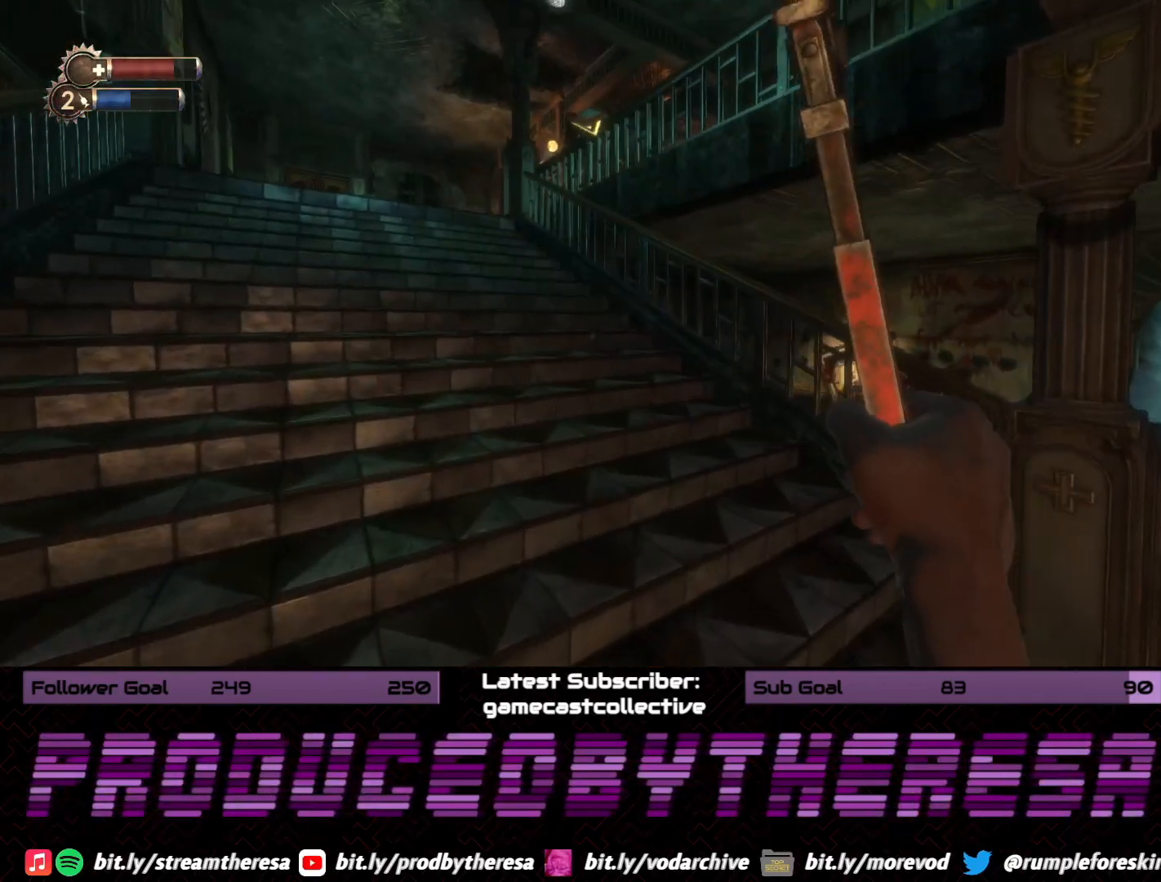
{"dt_ms": 500, "buttons": [], "left_stick": "up-left", "right_stick": "center", "events": [[200, "right_stick", "right"], [417, "right_stick", "center"]]}
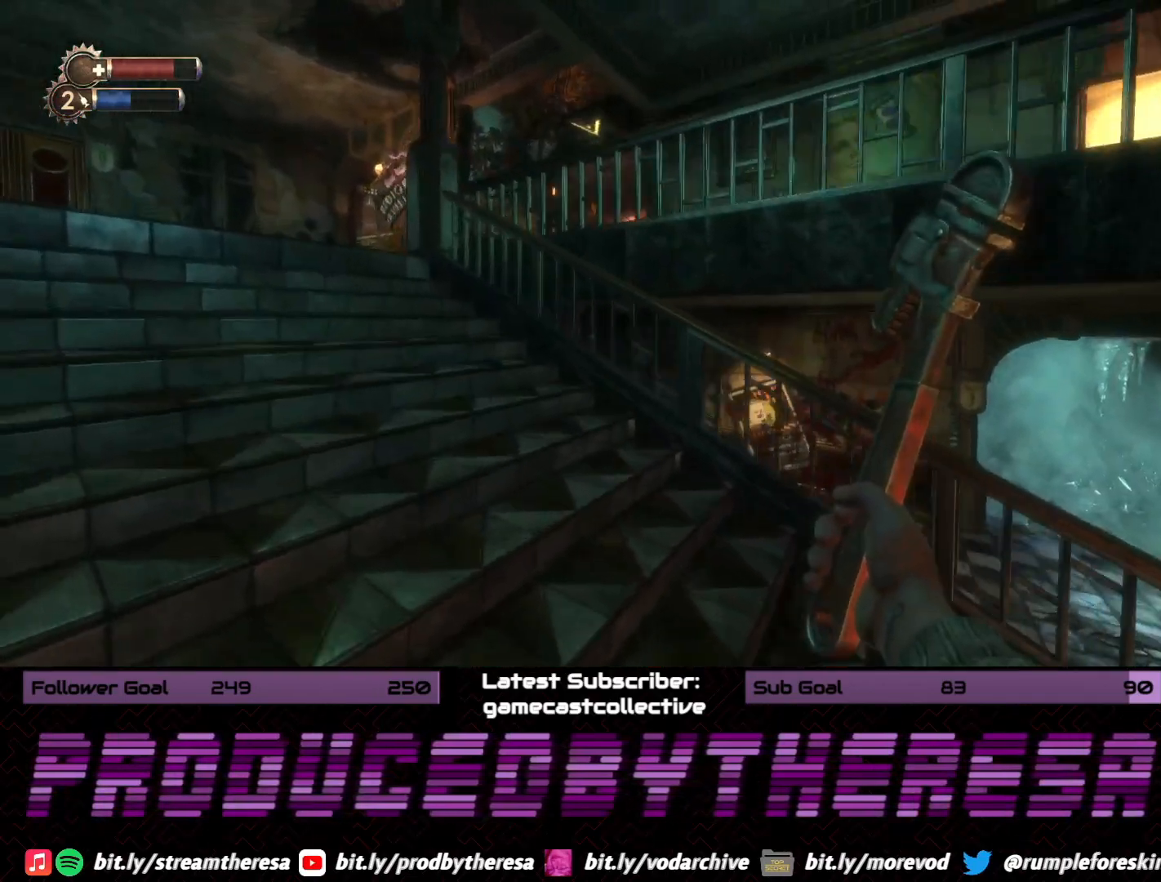
{"dt_ms": 500, "buttons": [], "left_stick": "up-left", "right_stick": "center", "events": [[33, "right_stick", "right"], [267, "right_stick", "center"]]}
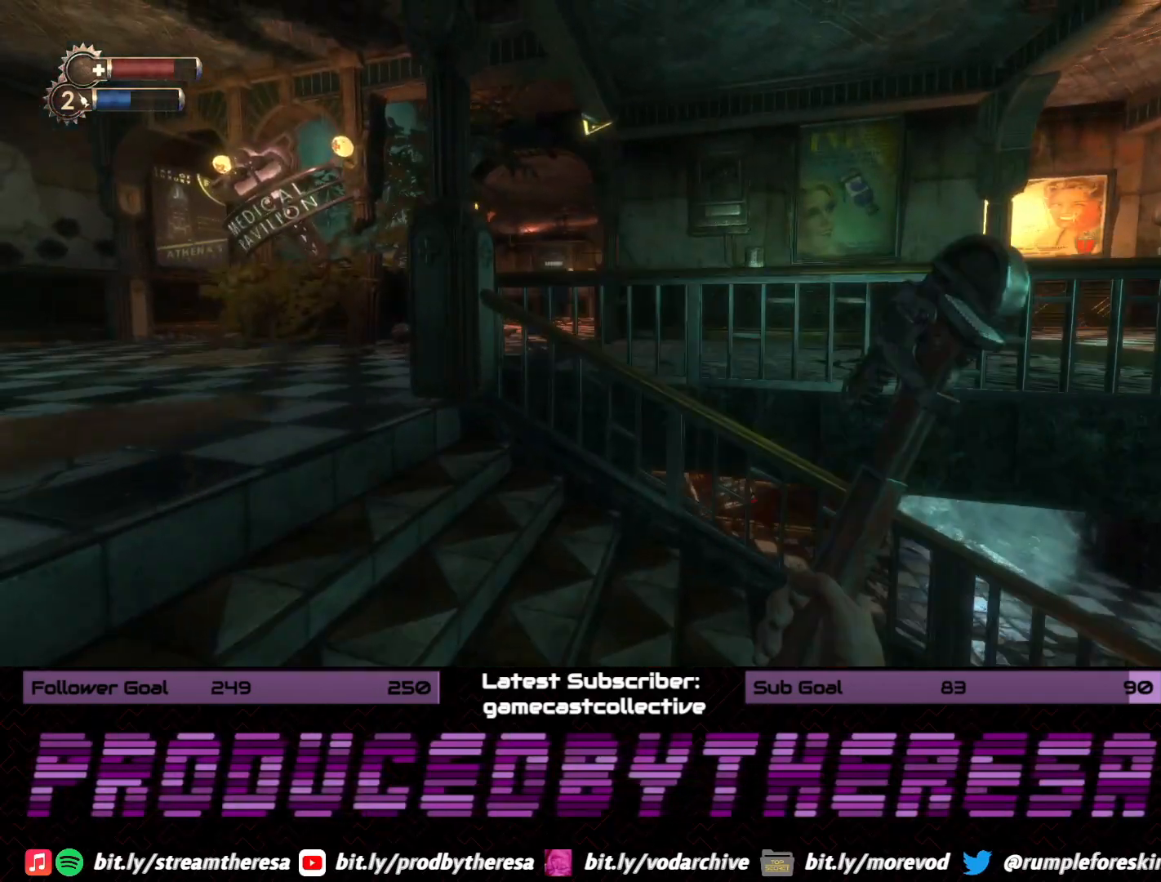
{"dt_ms": 1000, "buttons": [], "left_stick": "up-right", "right_stick": "center", "events": [[83, "left_stick", "center"], [250, "left_stick", "right"], [500, "right_stick", "right"], [800, "left_stick", "up-right"], [900, "right_stick", "center"]]}
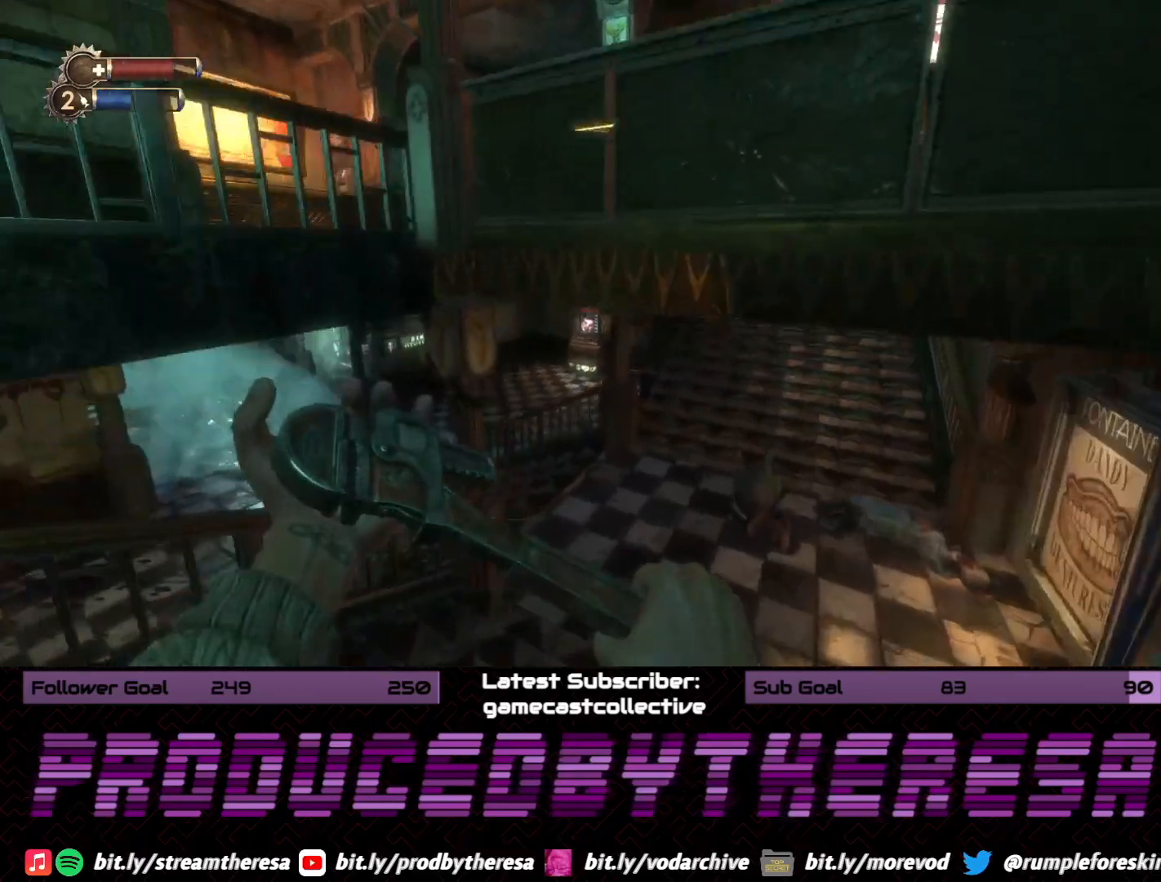
{"dt_ms": 500, "buttons": [], "left_stick": "up", "right_stick": "left", "events": [[100, "left_stick", "up"], [333, "right_stick", "left"]]}
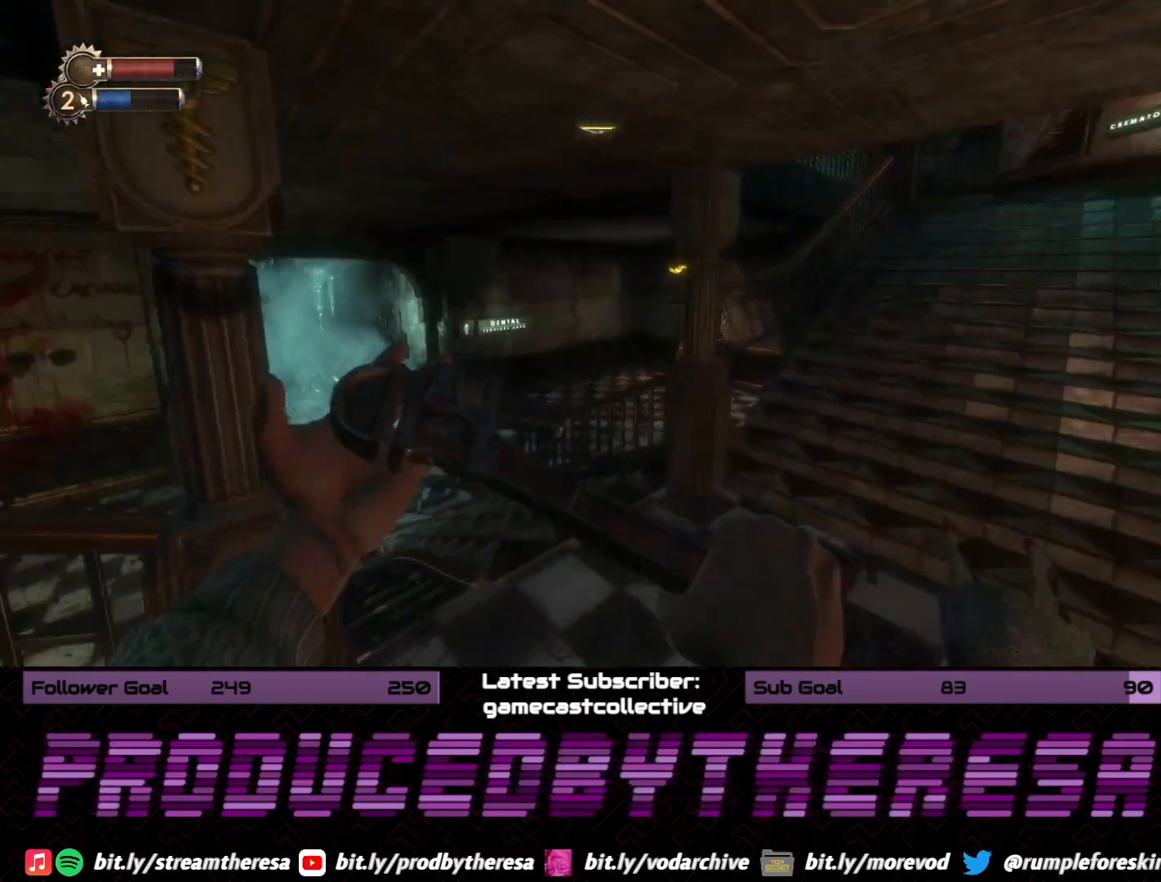
{"dt_ms": 500, "buttons": [], "left_stick": "up", "right_stick": "center", "events": [[150, "right_stick", "center"]]}
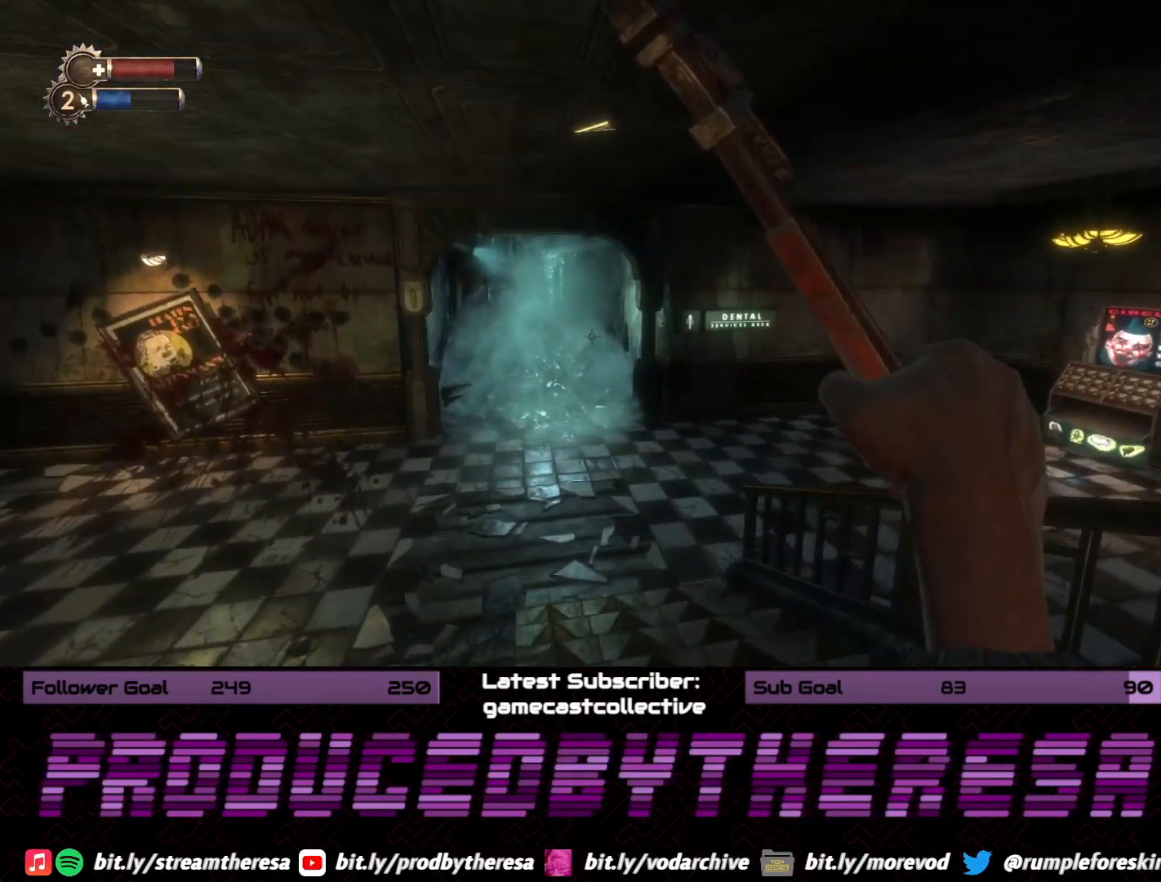
{"dt_ms": 500, "buttons": [], "left_stick": "up-right", "right_stick": "center", "events": [[117, "right_stick", "left"], [283, "left_stick", "up-right"], [483, "right_stick", "center"]]}
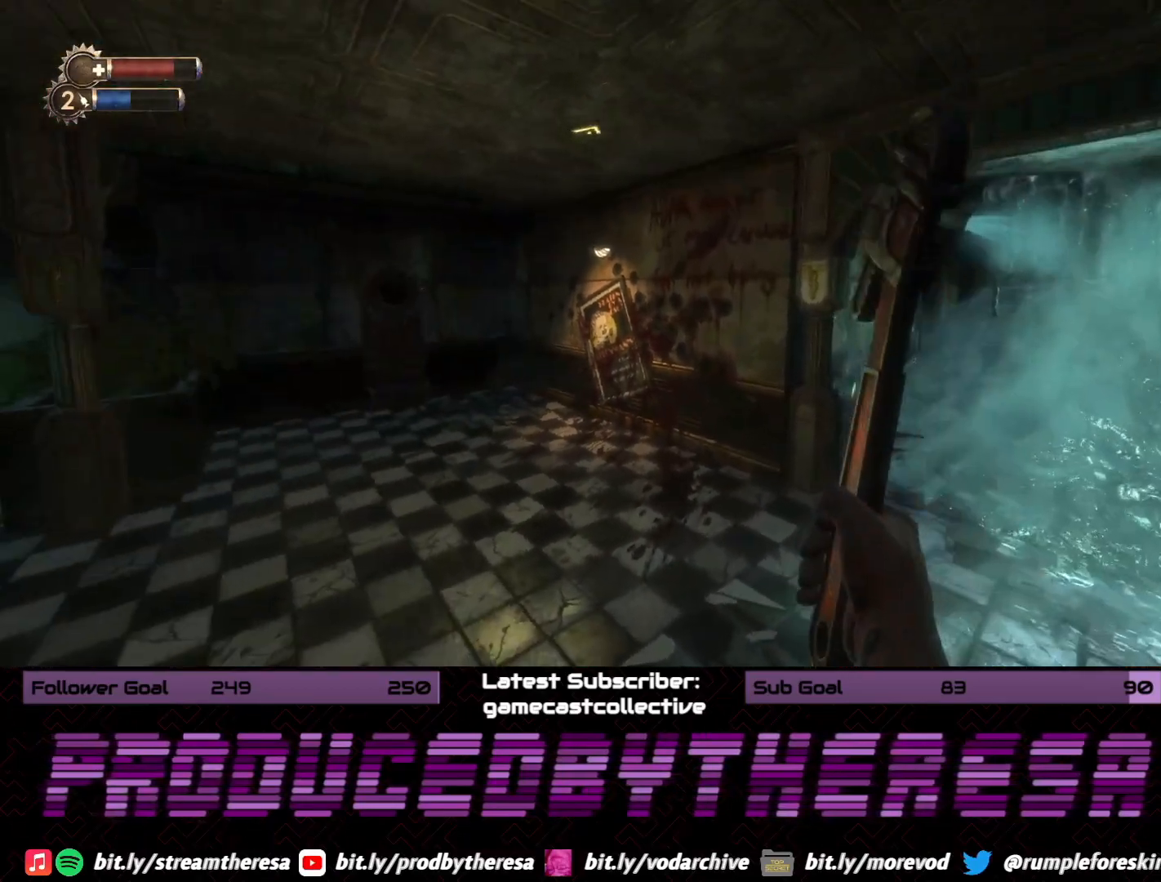
{"dt_ms": 500, "buttons": [], "left_stick": "up-right", "right_stick": "center", "events": [[217, "right_stick", "down-right"], [267, "right_stick", "right"], [483, "right_stick", "center"]]}